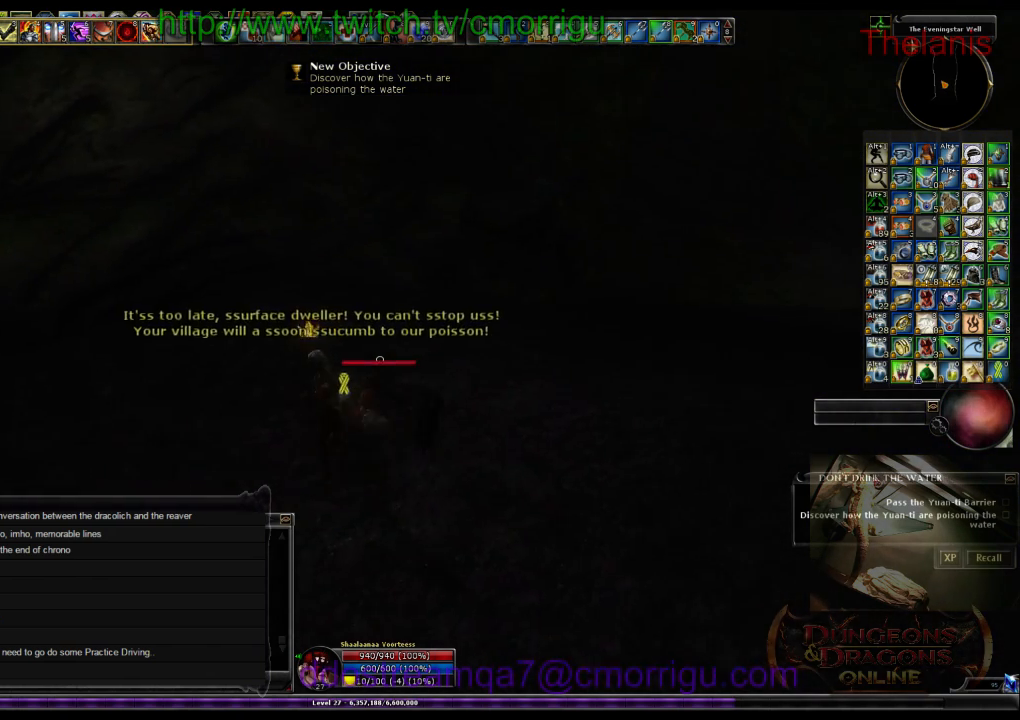
Gameplay with keyboard; each line is a JSON object with the keys held at the frame after it. "events" lists presses ("down") and releases ("up") of ".", "/", "0", "1", "2", "3", "4", "5", "6", "7", "8", "9", "a", "b", "backslash", "backspace", "c", "caps_lock", "comma", "ctrl_l", "ctrl_r", "d", "e", "equals", "escape", "f", "f1", "f10", "f11", "f12", "f2", "f3", "f4", "f5", "f6", "f7", "f8", "f9", "g", "h", "i", "j", "k", "l", "lbracket", "m", "minus", "n", "o", "p", "q", "quote", "r", "rbracket", "return", "s", "semicolon", "shift_l", "shift_r", "space", "t", "tab", "tilde", "u", "v", "w", "x", "y" and "z" between this image and that frame as [ms after this image, input, new state], when the widget could be followed in between. No other keys are recorded. Mouse input is not recorded.
{"keys": [], "events": []}
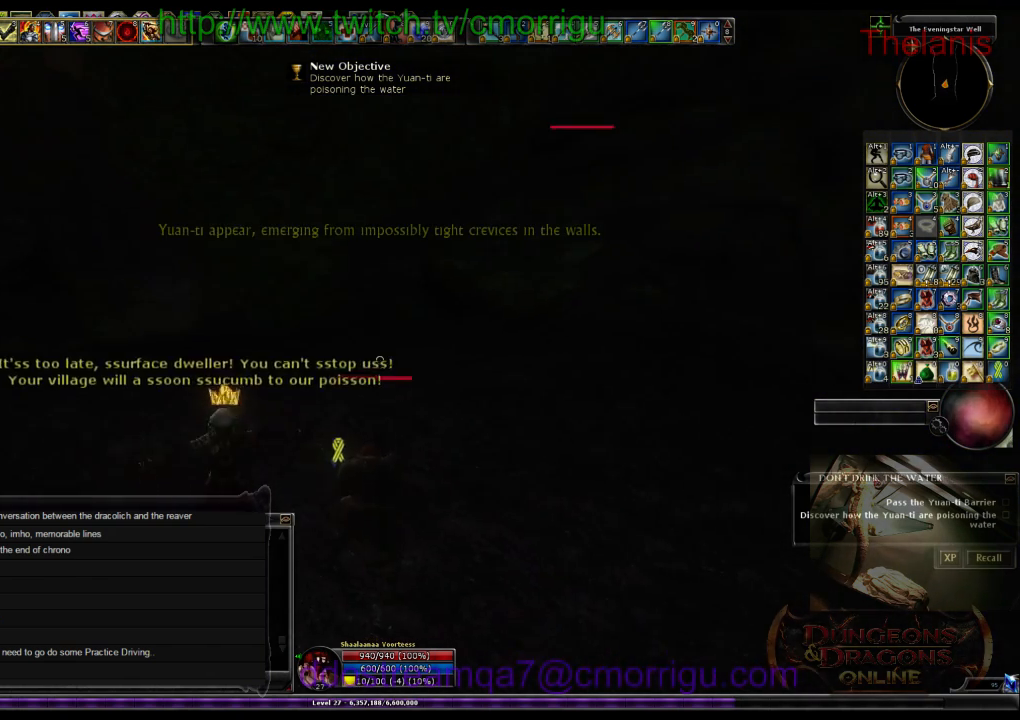
{"keys": ["w"], "events": [[33, "w", "down"], [267, "a", "down"], [500, "a", "up"]]}
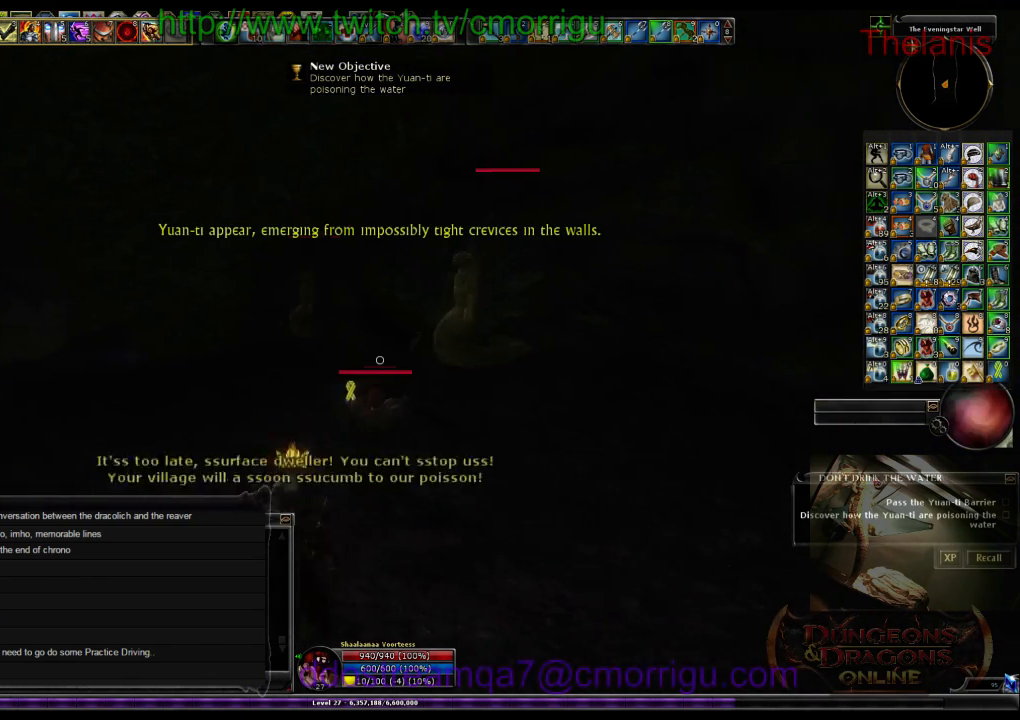
{"keys": [], "events": [[467, "w", "up"]]}
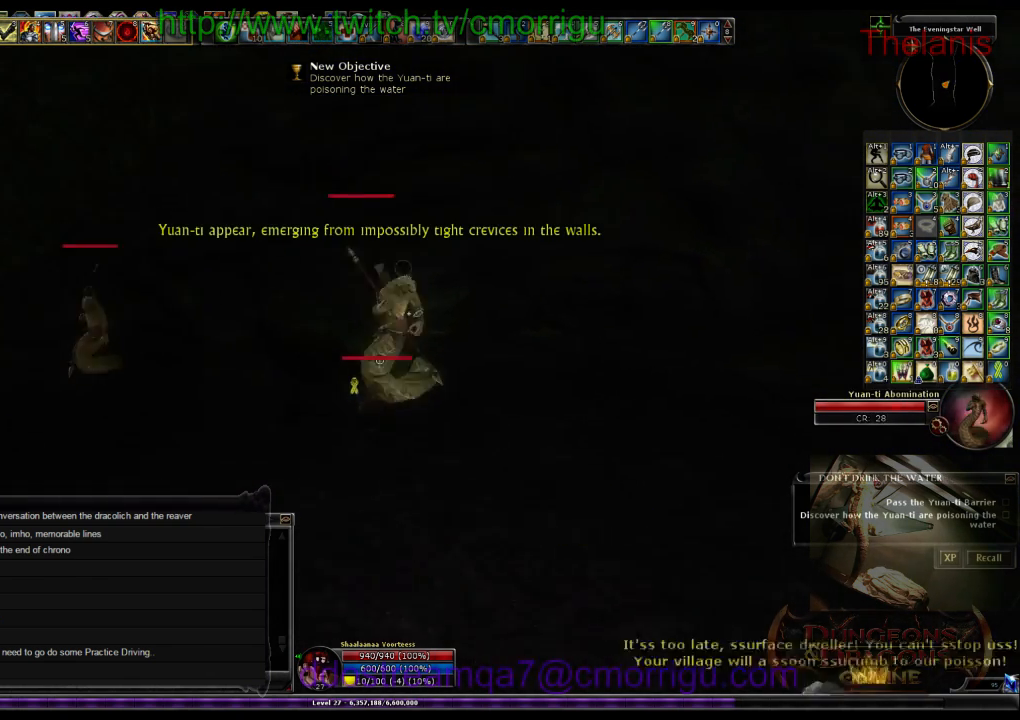
{"keys": [], "events": [[367, "d", "down"], [500, "d", "up"]]}
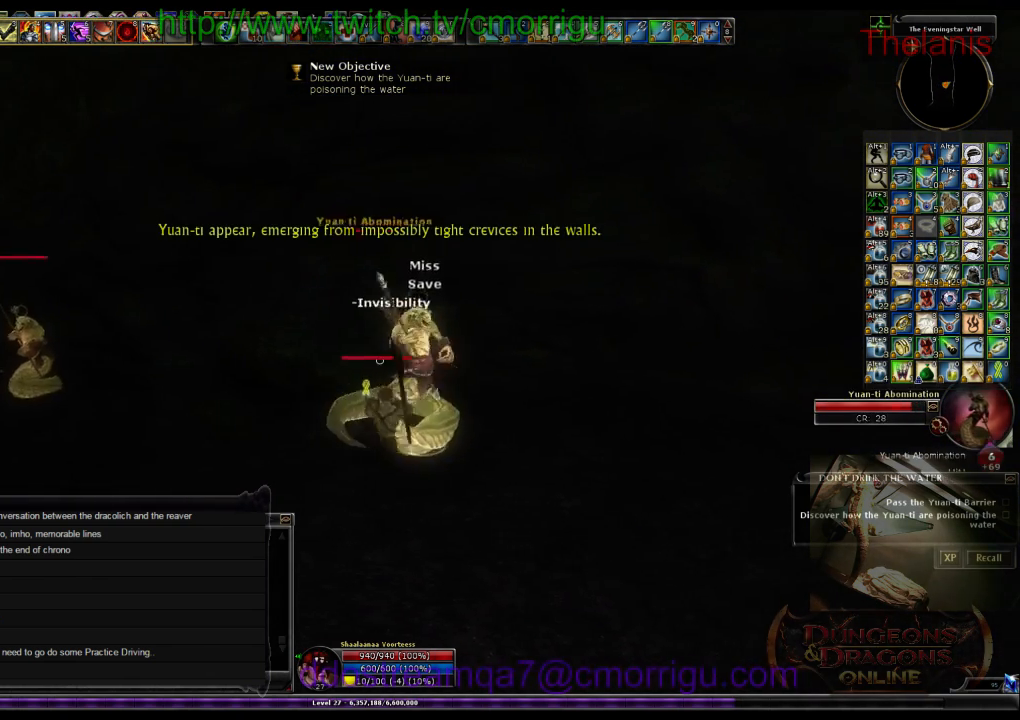
{"keys": [], "events": []}
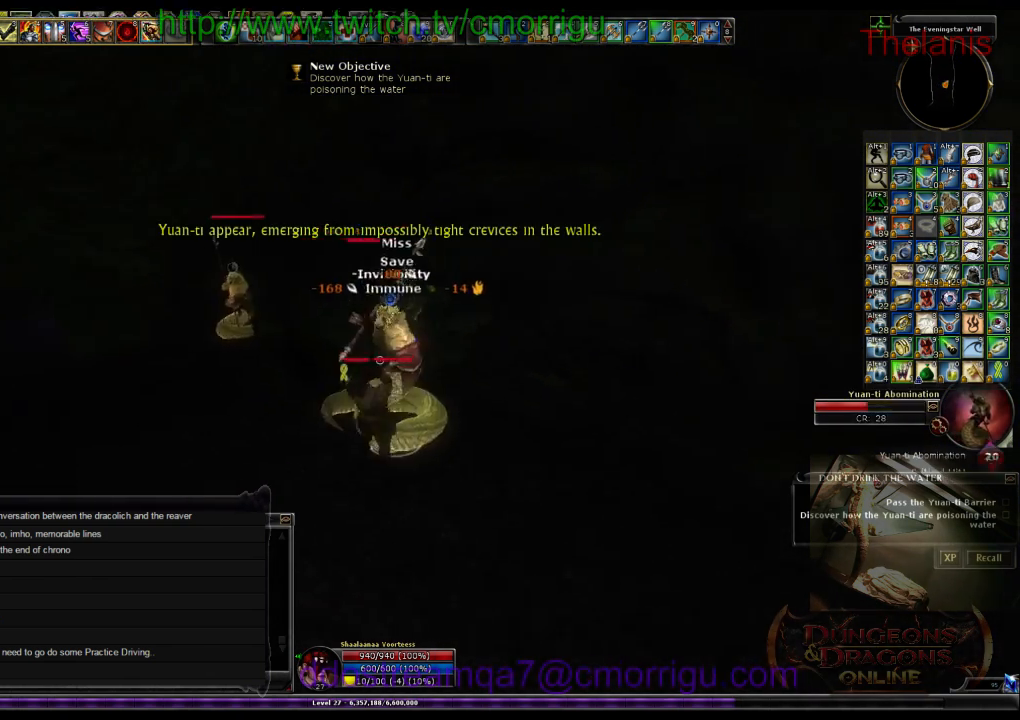
{"keys": [], "events": []}
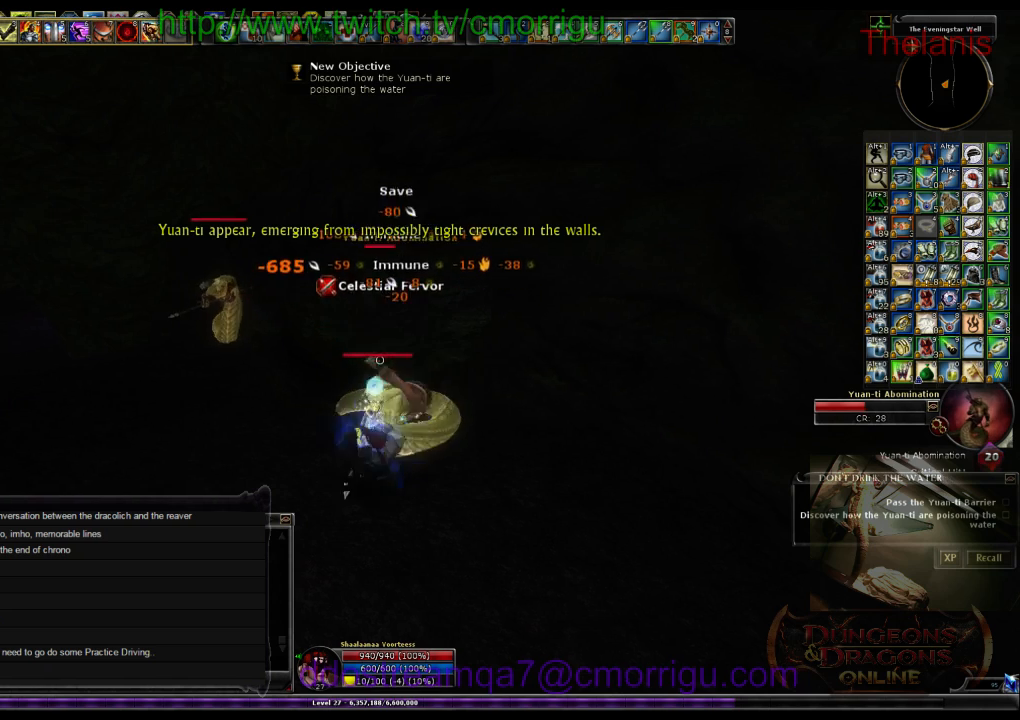
{"keys": [], "events": []}
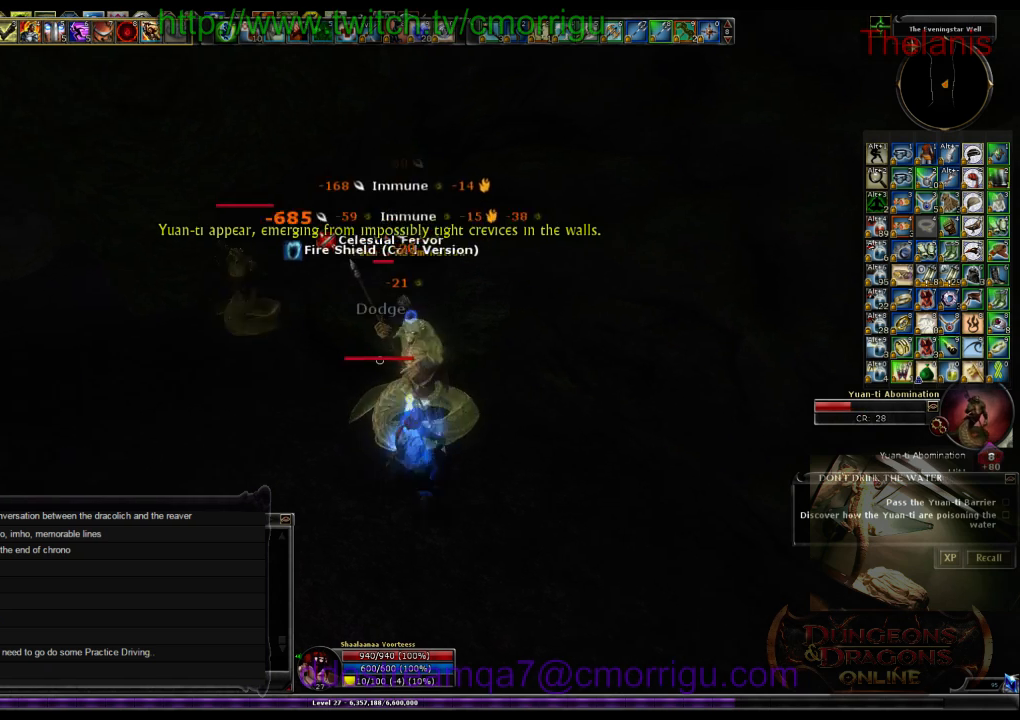
{"keys": [], "events": []}
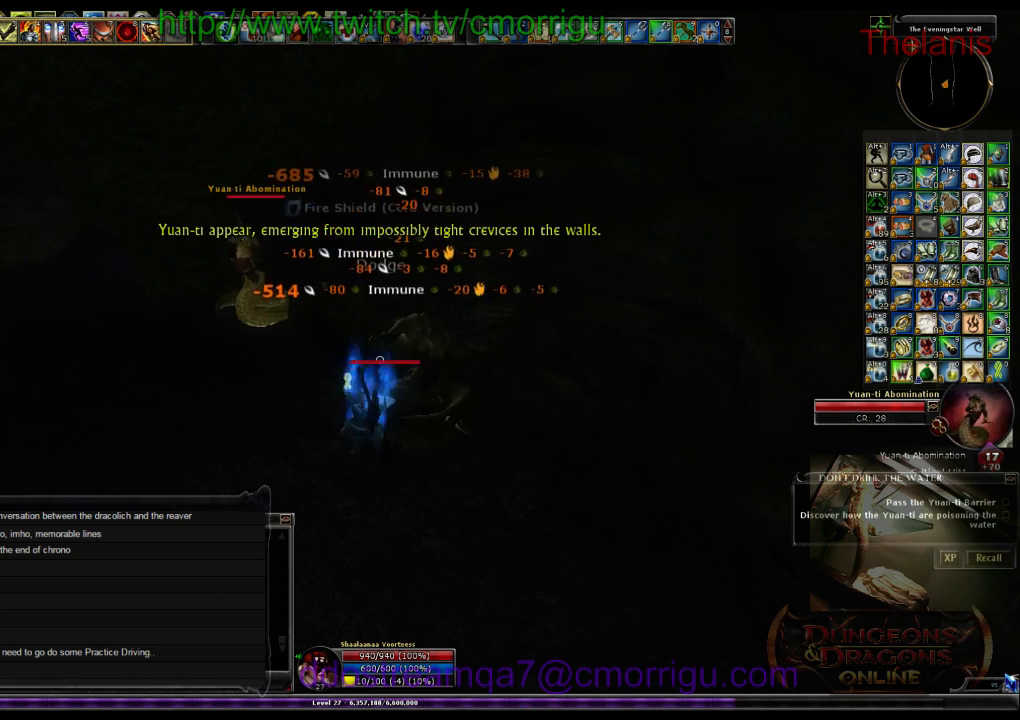
{"keys": ["a", "w"], "events": [[333, "a", "down"], [400, "w", "down"]]}
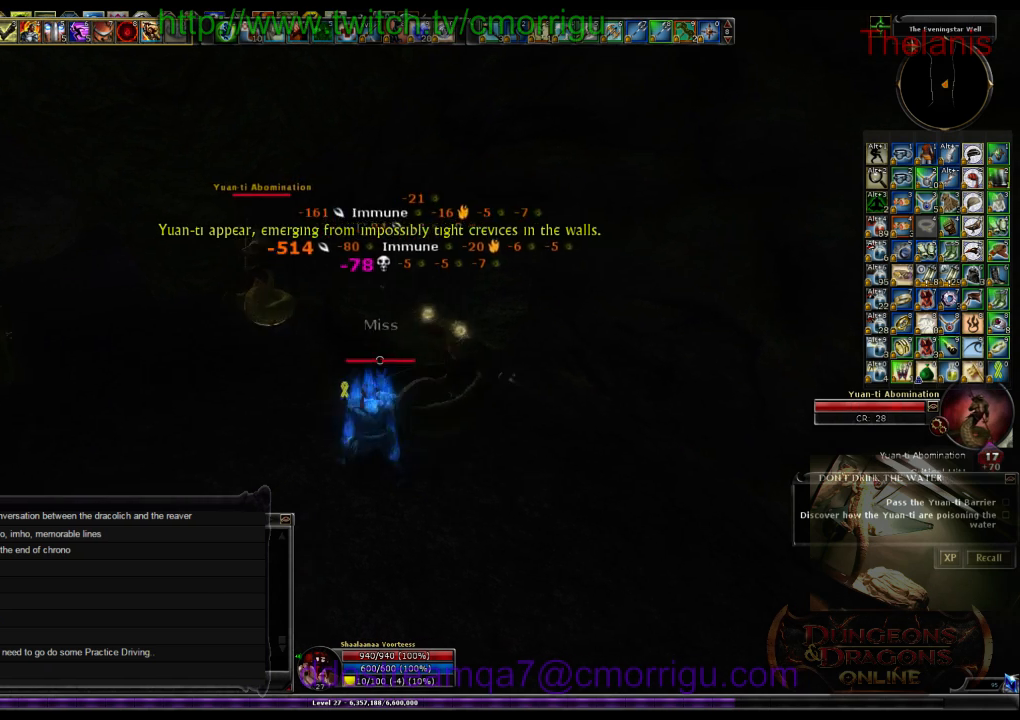
{"keys": ["w"], "events": [[467, "a", "up"]]}
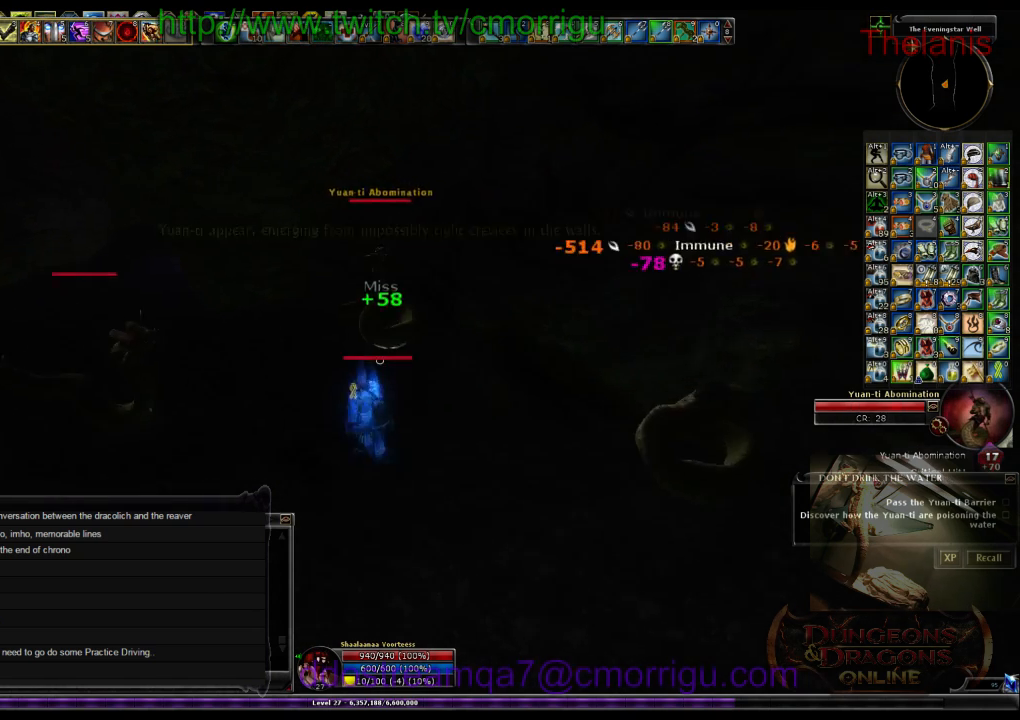
{"keys": [], "events": [[133, "1", "down"], [167, "w", "up"], [333, "1", "up"]]}
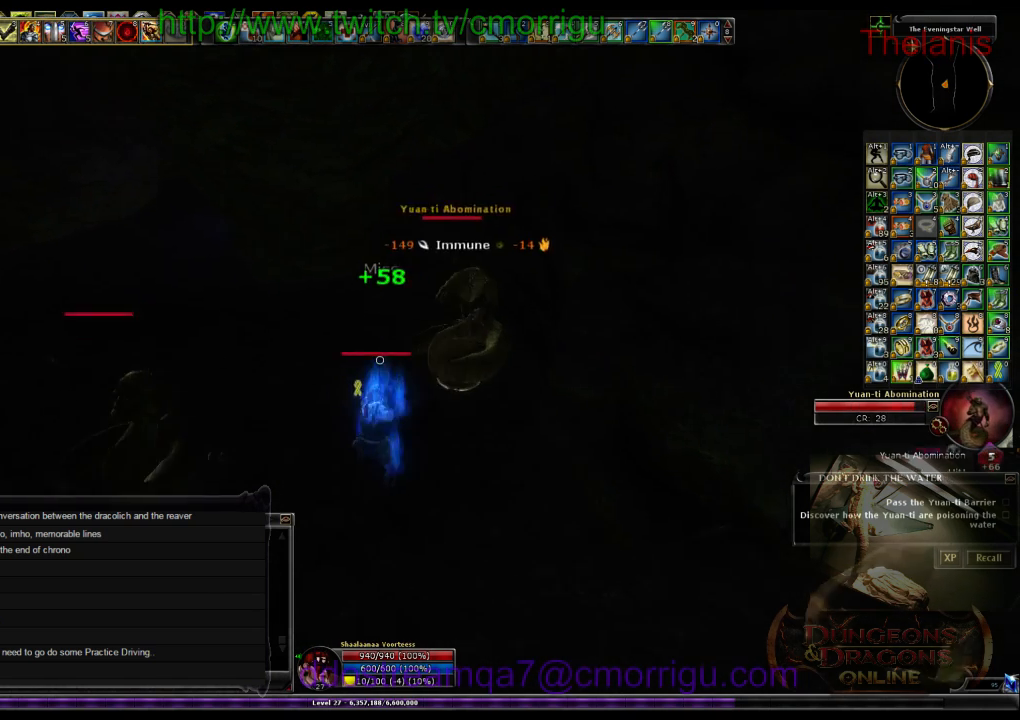
{"keys": [], "events": [[133, "2", "down"], [333, "2", "up"]]}
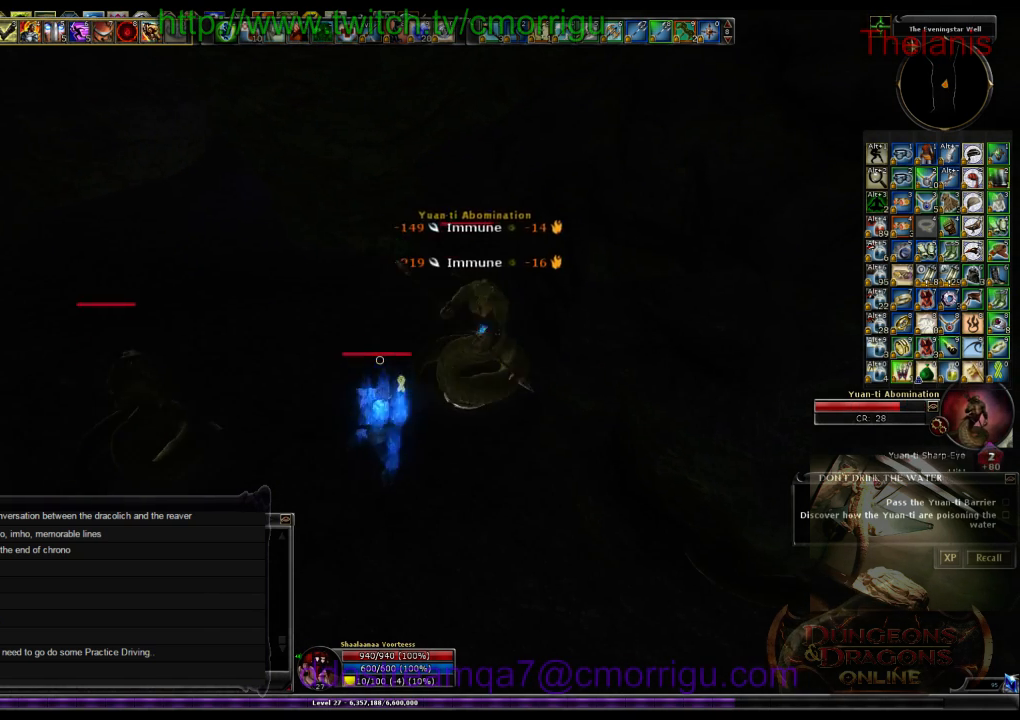
{"keys": [], "events": [[300, "d", "down"], [433, "d", "up"]]}
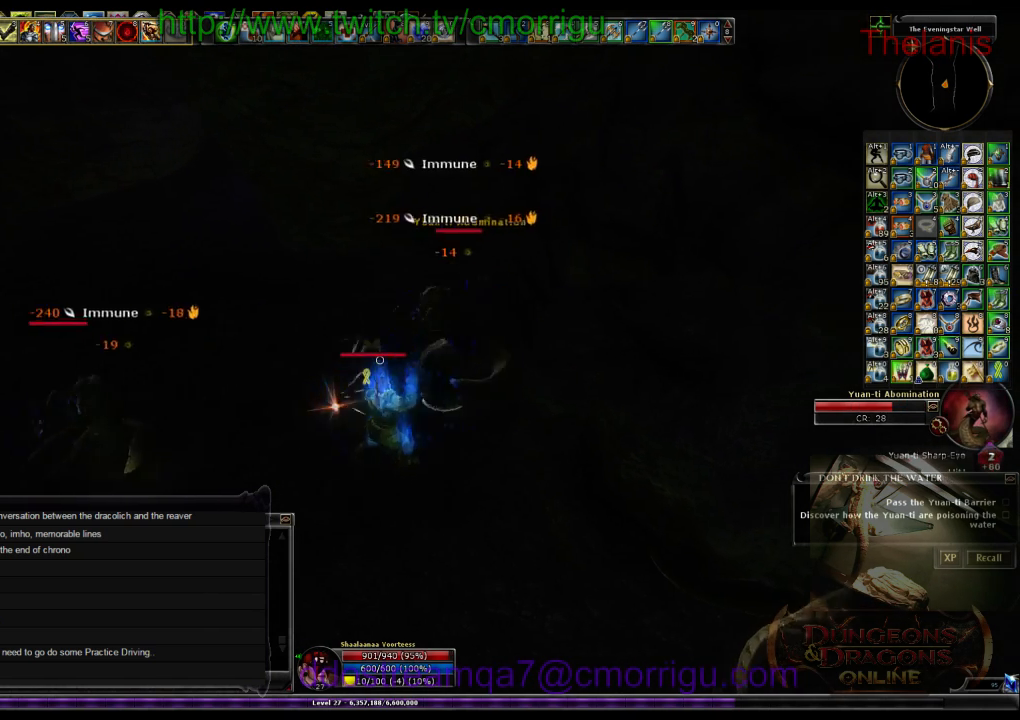
{"keys": [], "events": []}
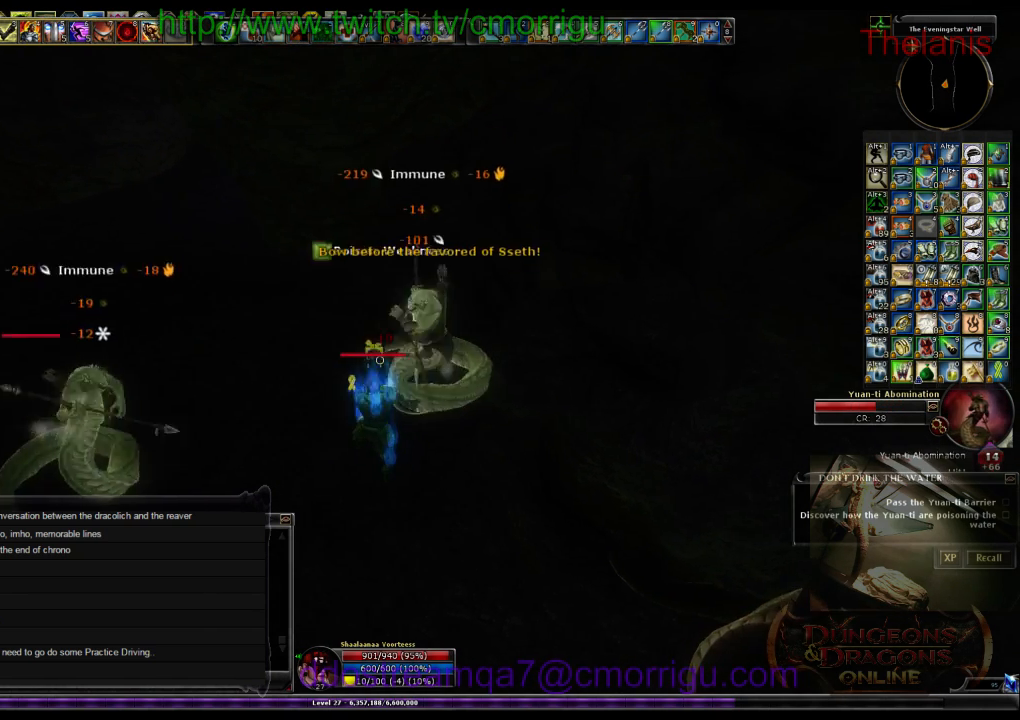
{"keys": [], "events": []}
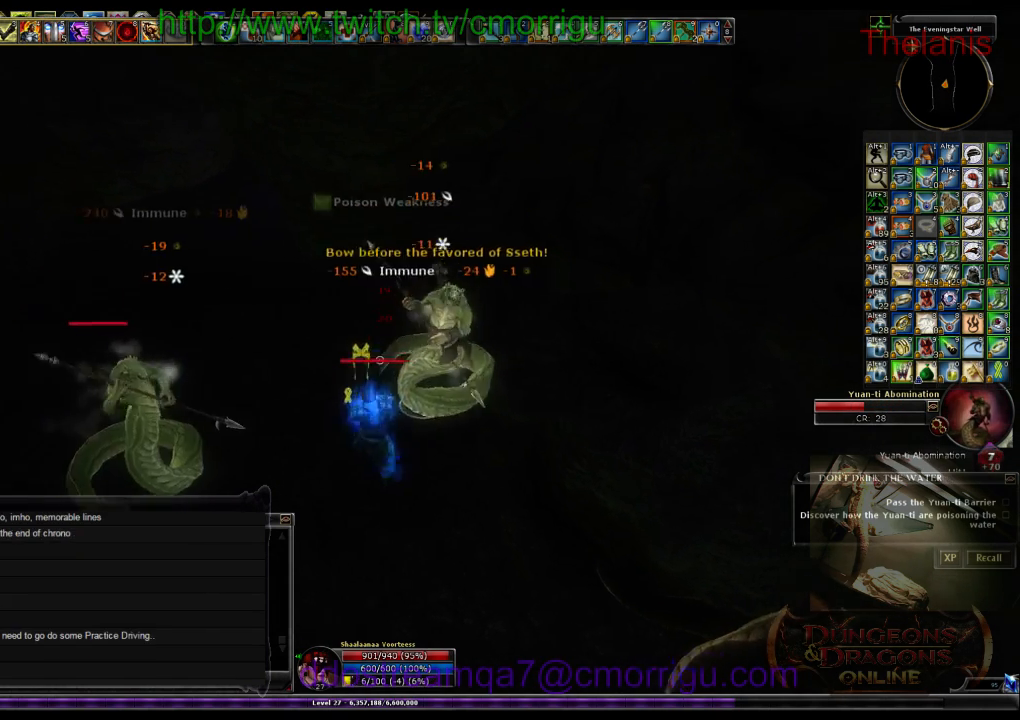
{"keys": [], "events": []}
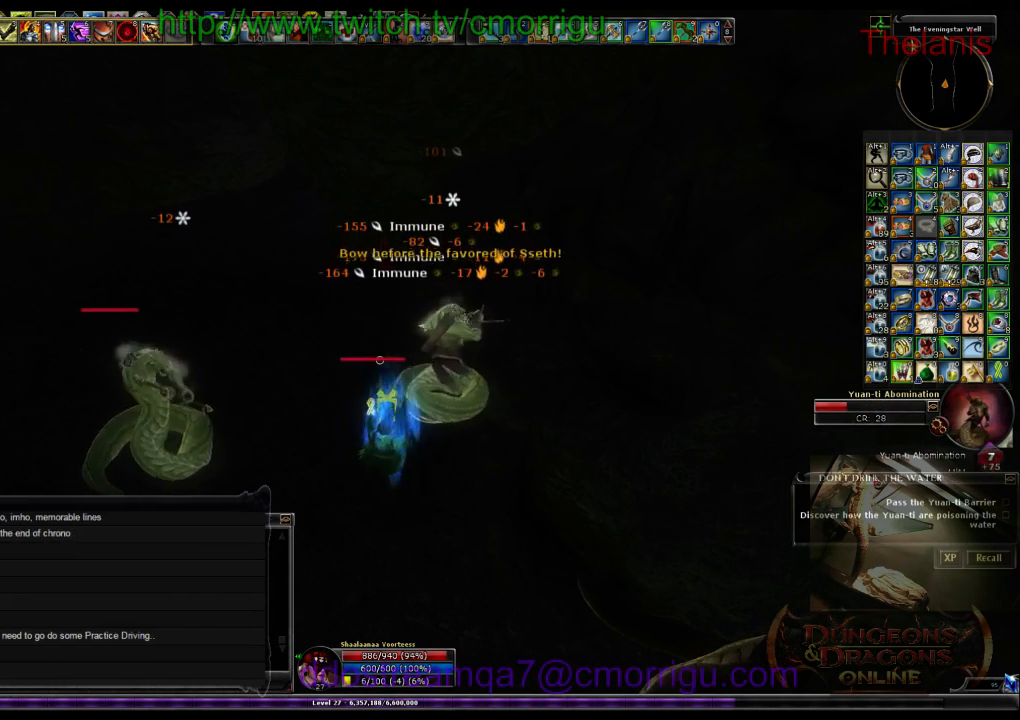
{"keys": [], "events": []}
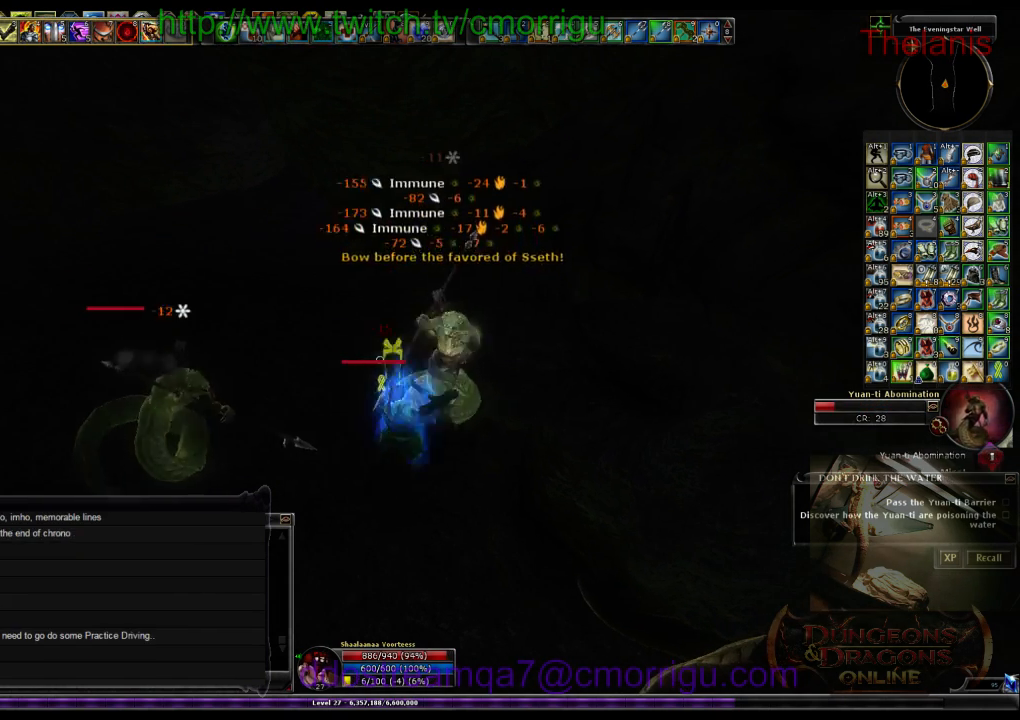
{"keys": [], "events": []}
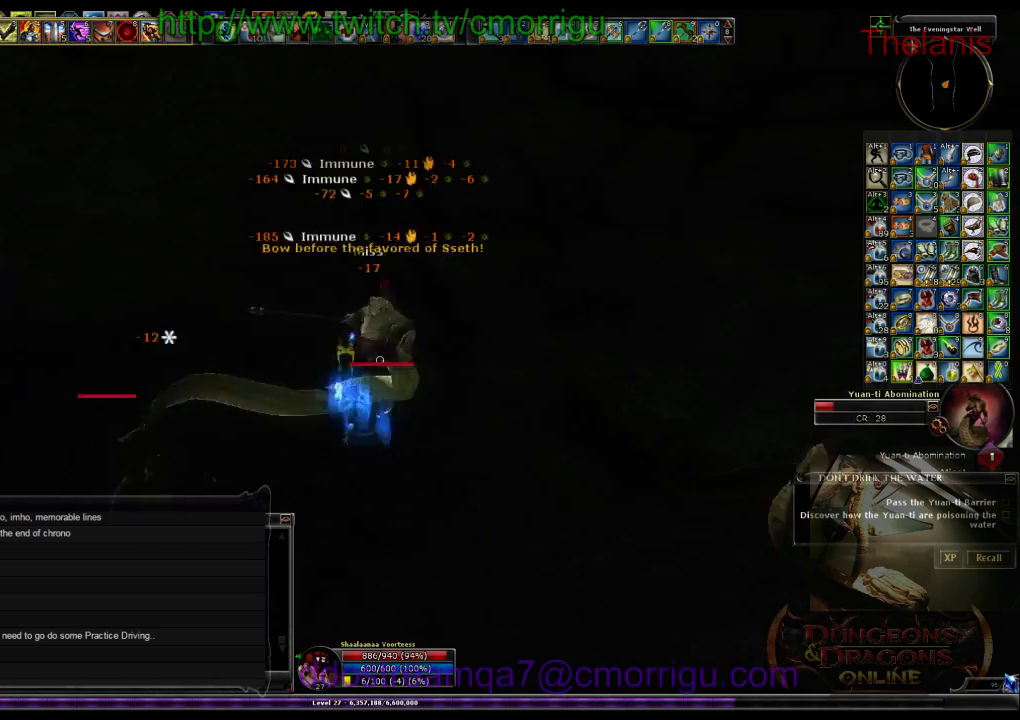
{"keys": [], "events": []}
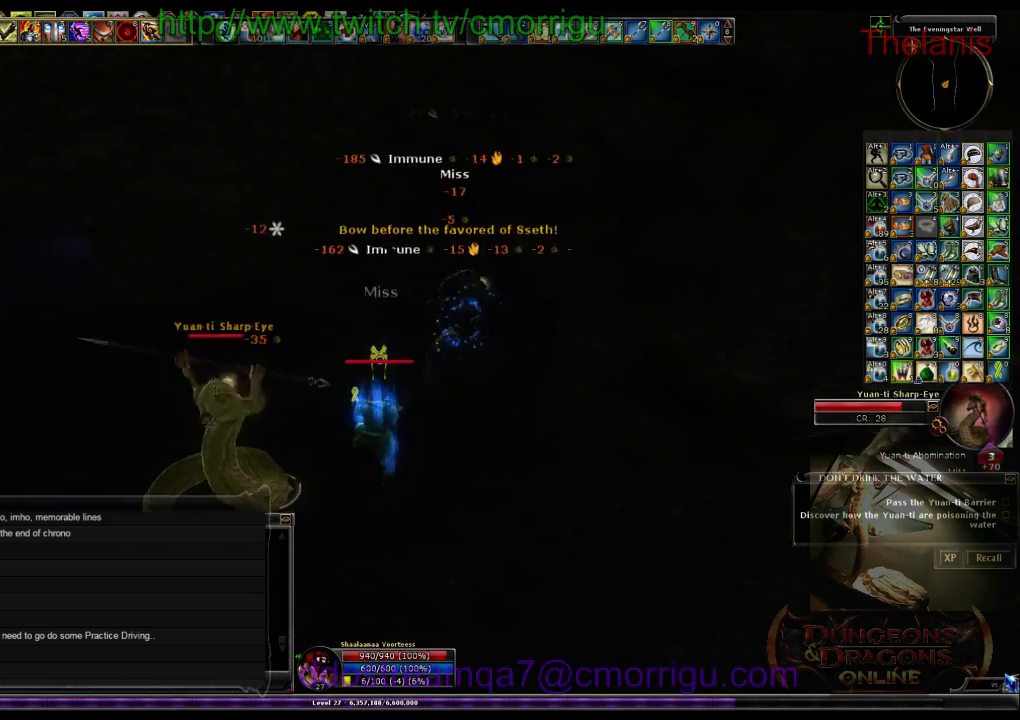
{"keys": ["d"], "events": [[467, "d", "down"]]}
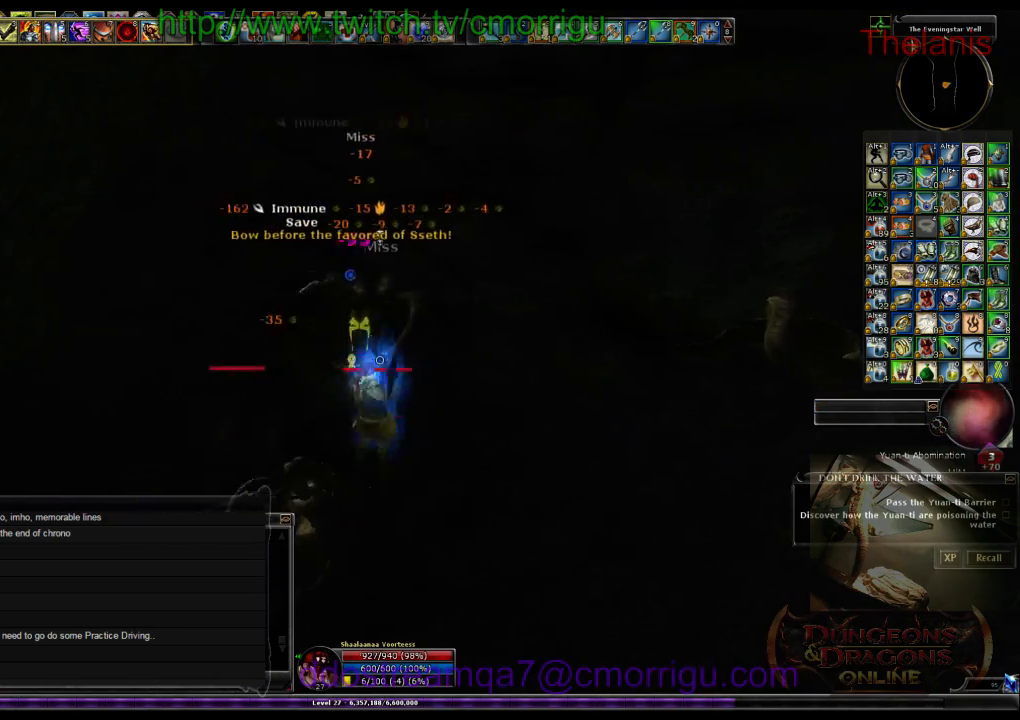
{"keys": [], "events": [[100, "w", "down"], [267, "d", "up"], [367, "w", "up"]]}
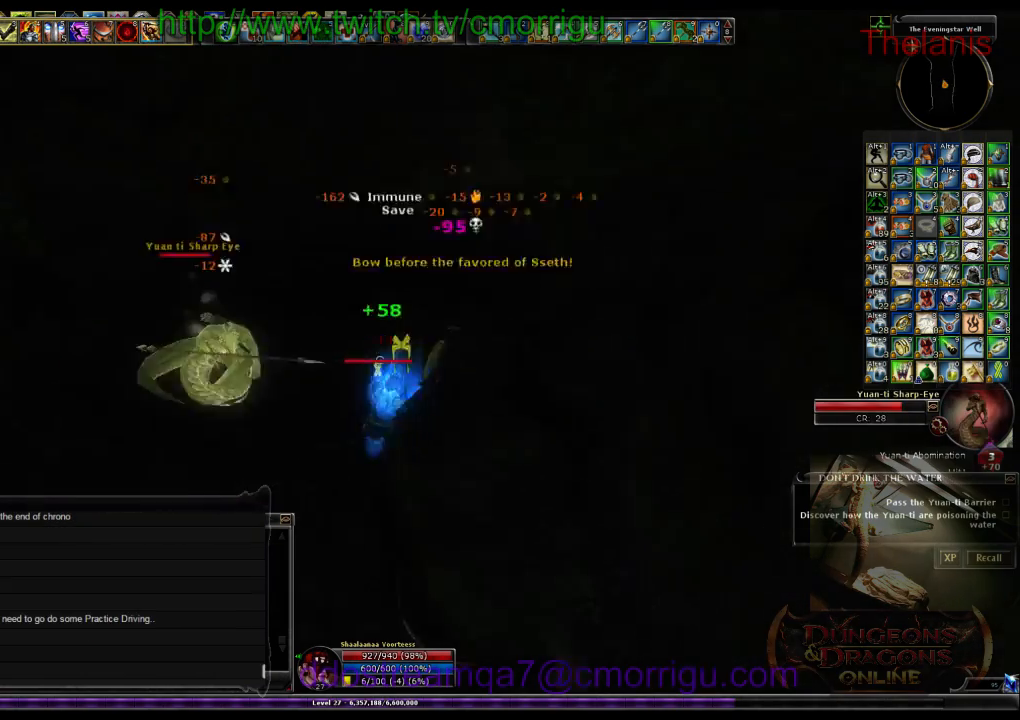
{"keys": ["a", "w"], "events": [[67, "a", "down"], [267, "w", "down"]]}
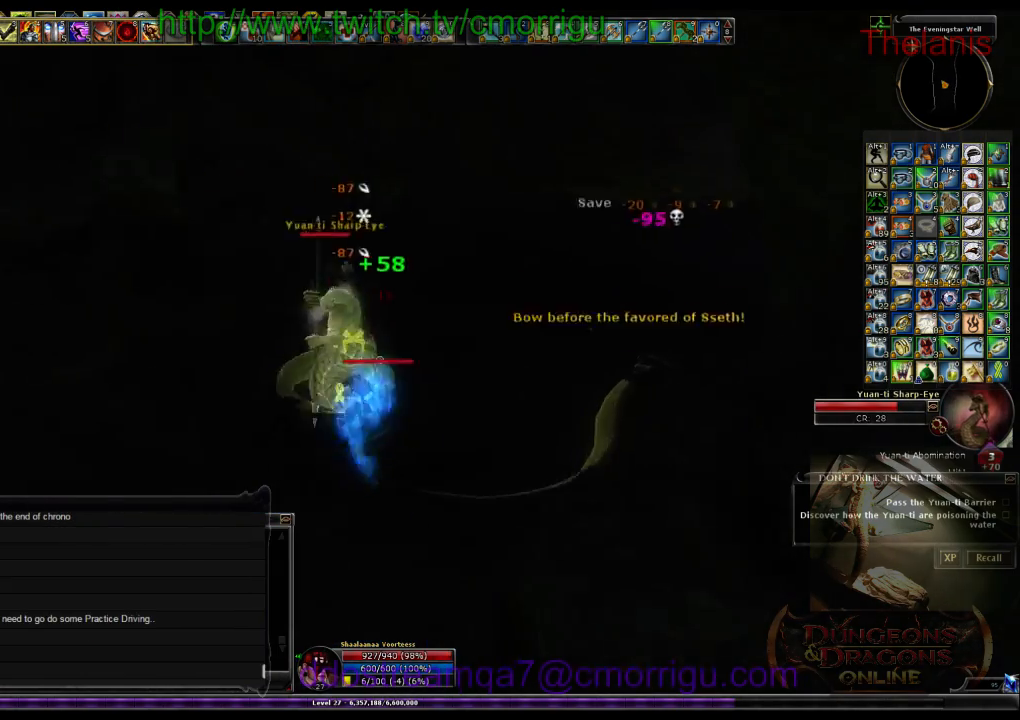
{"keys": [], "events": [[33, "w", "up"], [67, "a", "up"]]}
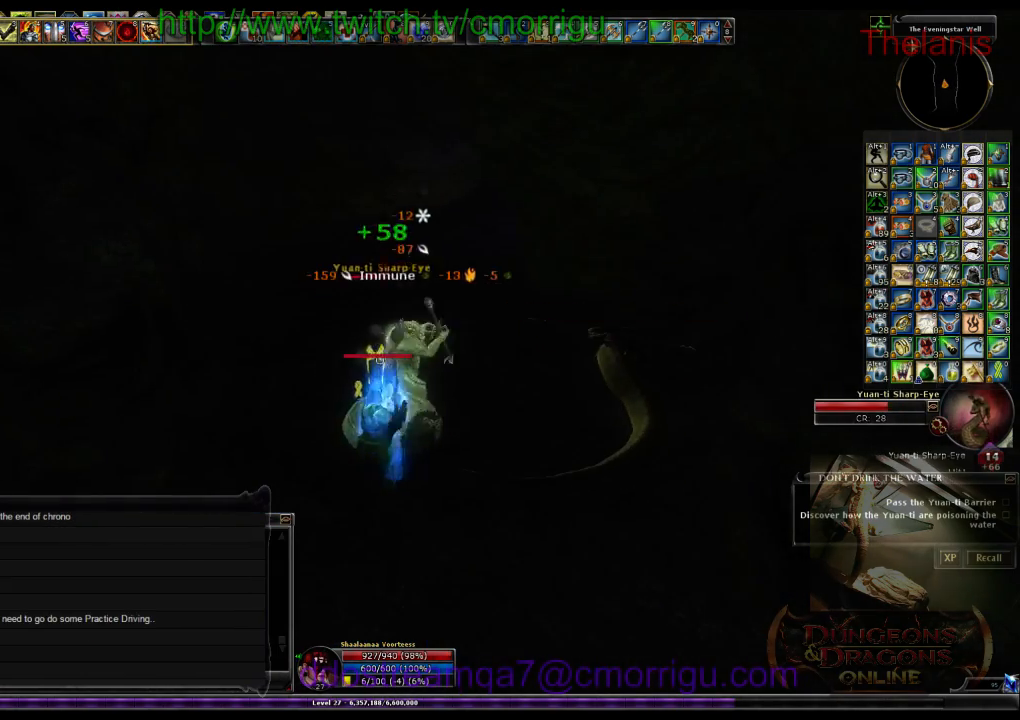
{"keys": [], "events": []}
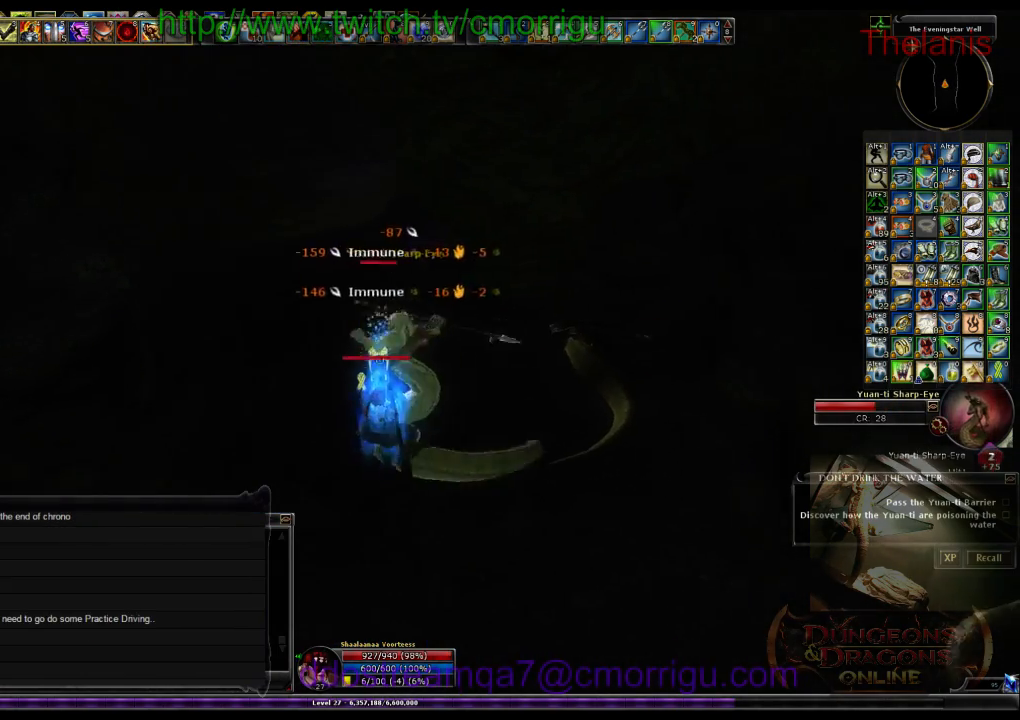
{"keys": [], "events": []}
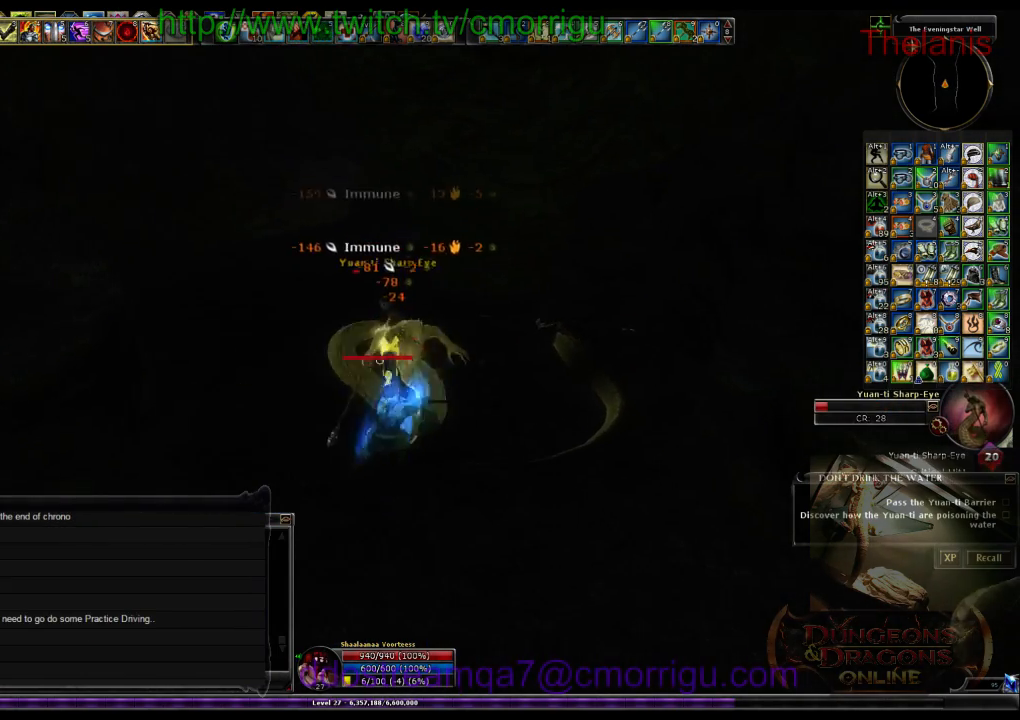
{"keys": [], "events": []}
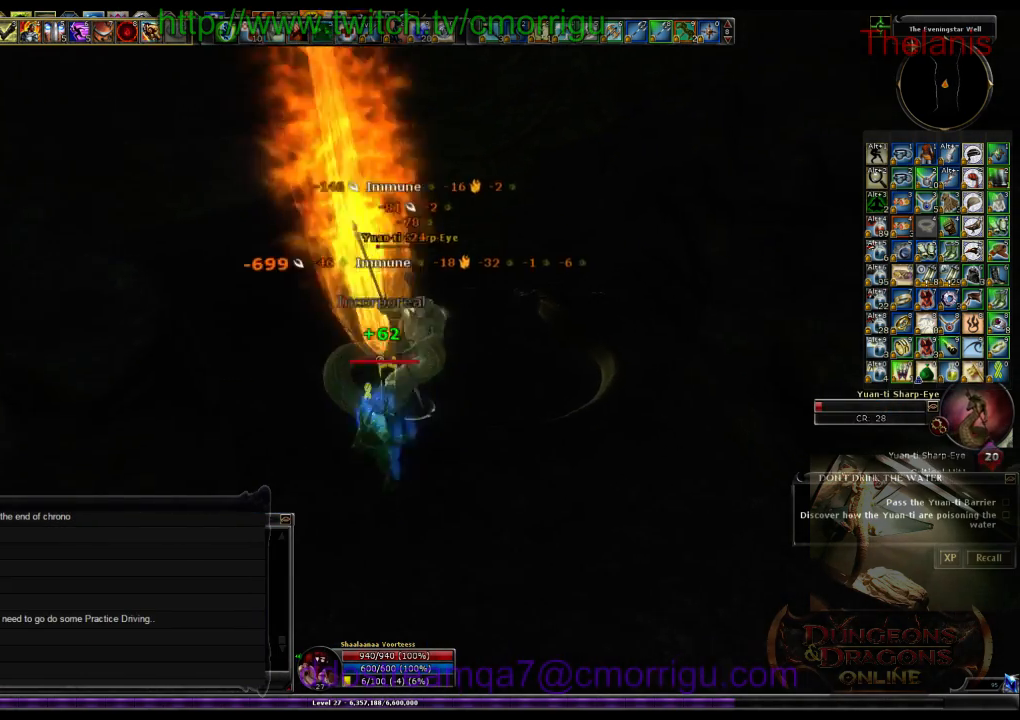
{"keys": ["d", "w"], "events": [[300, "w", "down"], [333, "d", "down"]]}